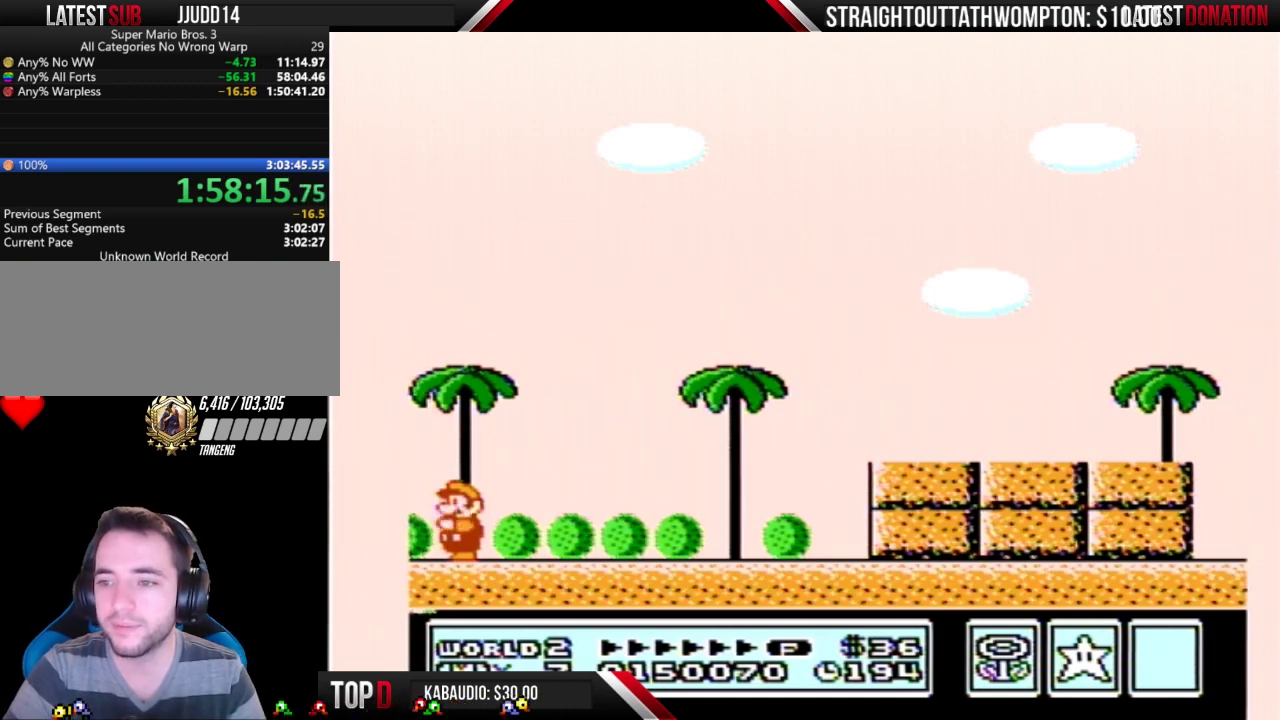
Gameplay with a controller (Nintendo layout); each line is a JSON object with the inputs held at the frame after it. "events" lists button and stick changes between this image and that frame as [ms after this image, input, new state], when the widget could be followed in between. Not read: L3 R3.
{"buttons": ["B"], "events": [[67, "B", "down"], [100, "B", "up"], [167, "B", "down"], [200, "B", "up"], [267, "B", "down"], [300, "B", "up"], [400, "B", "down"], [433, "B", "up"], [500, "B", "down"]]}
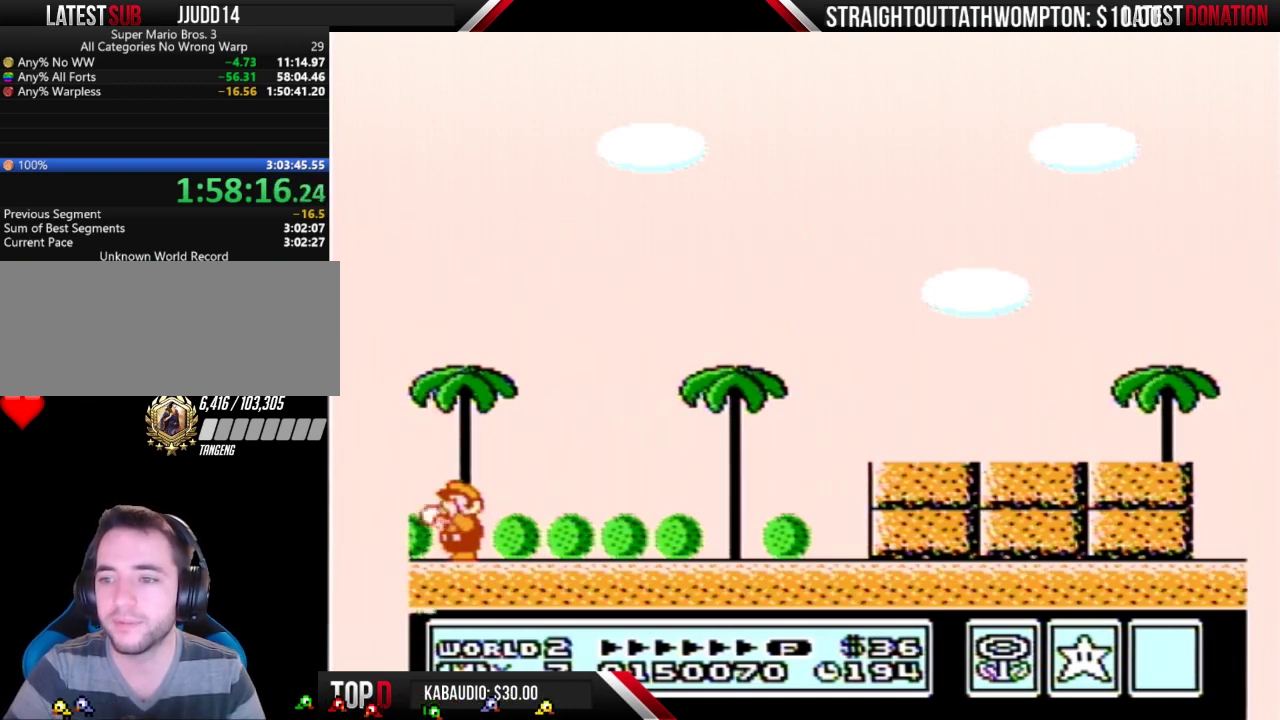
{"buttons": [], "events": [[33, "B", "up"], [133, "B", "down"], [167, "B", "up"], [233, "B", "down"], [267, "B", "up"], [333, "B", "down"], [367, "B", "up"], [467, "B", "down"], [500, "B", "up"]]}
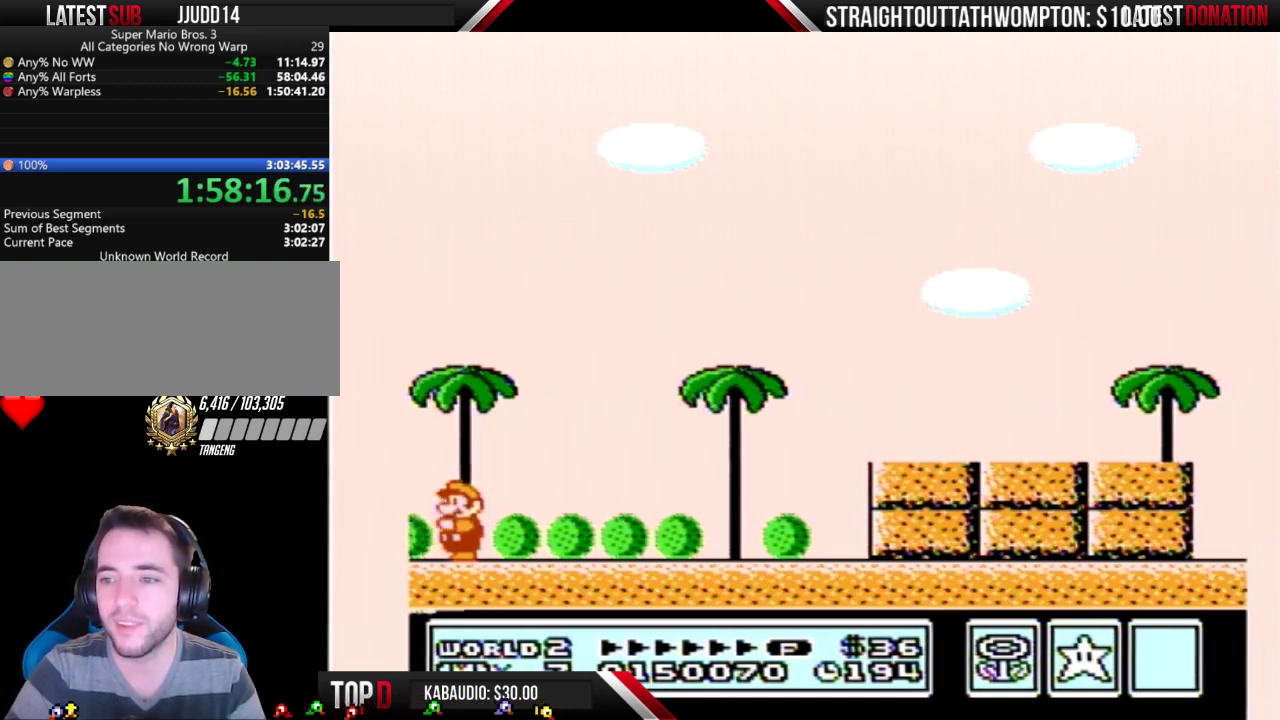
{"buttons": ["B"], "events": [[500, "B", "down"]]}
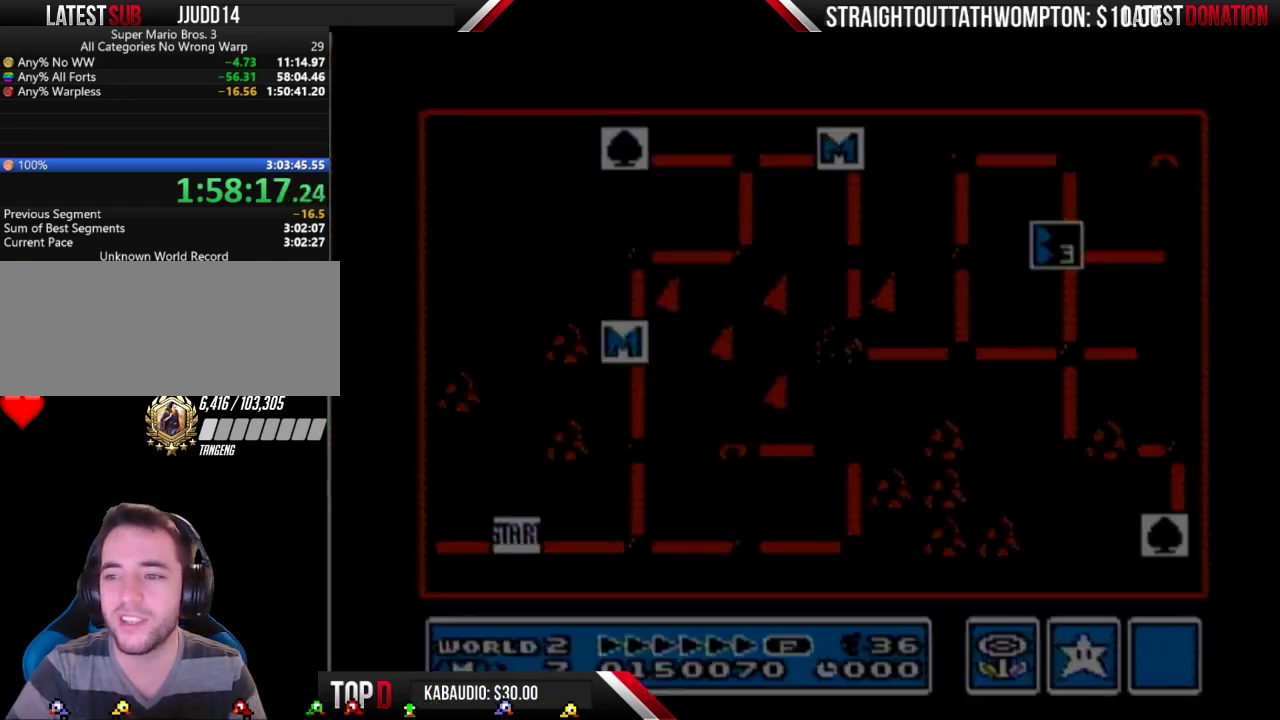
{"buttons": [], "events": [[67, "B", "up"]]}
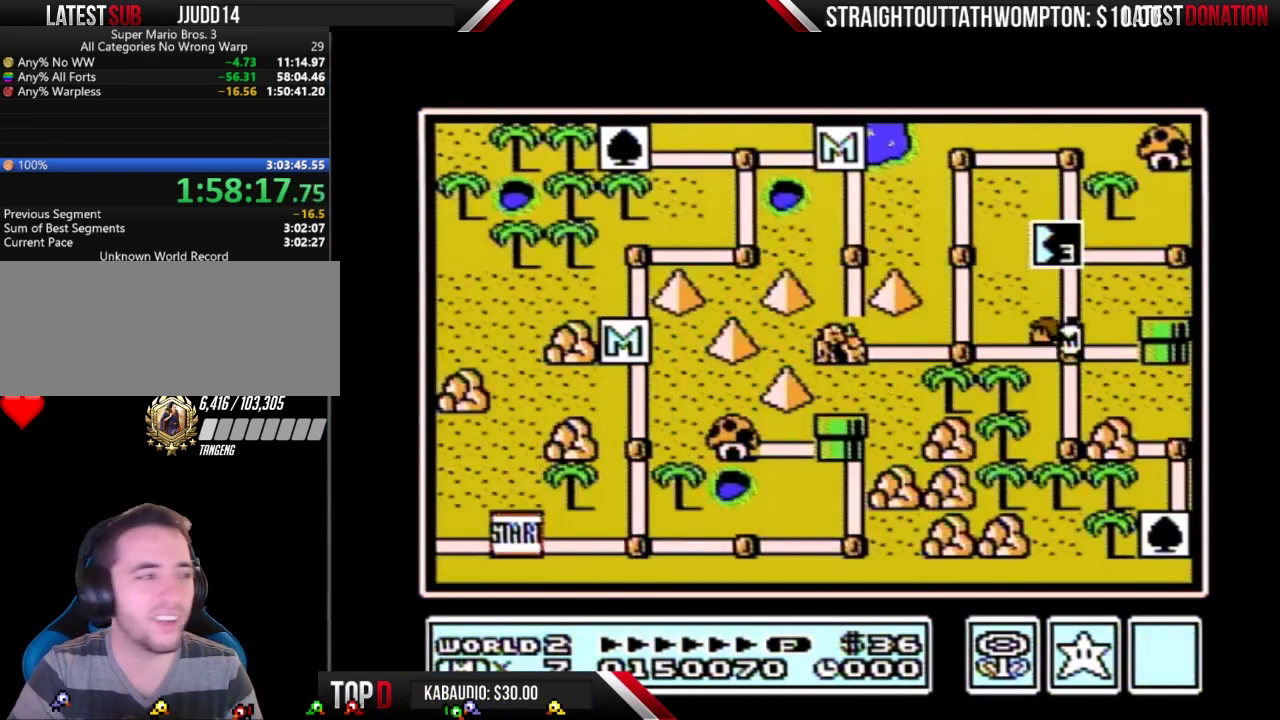
{"buttons": ["DPAD_UP"], "events": [[367, "DPAD_UP", "down"]]}
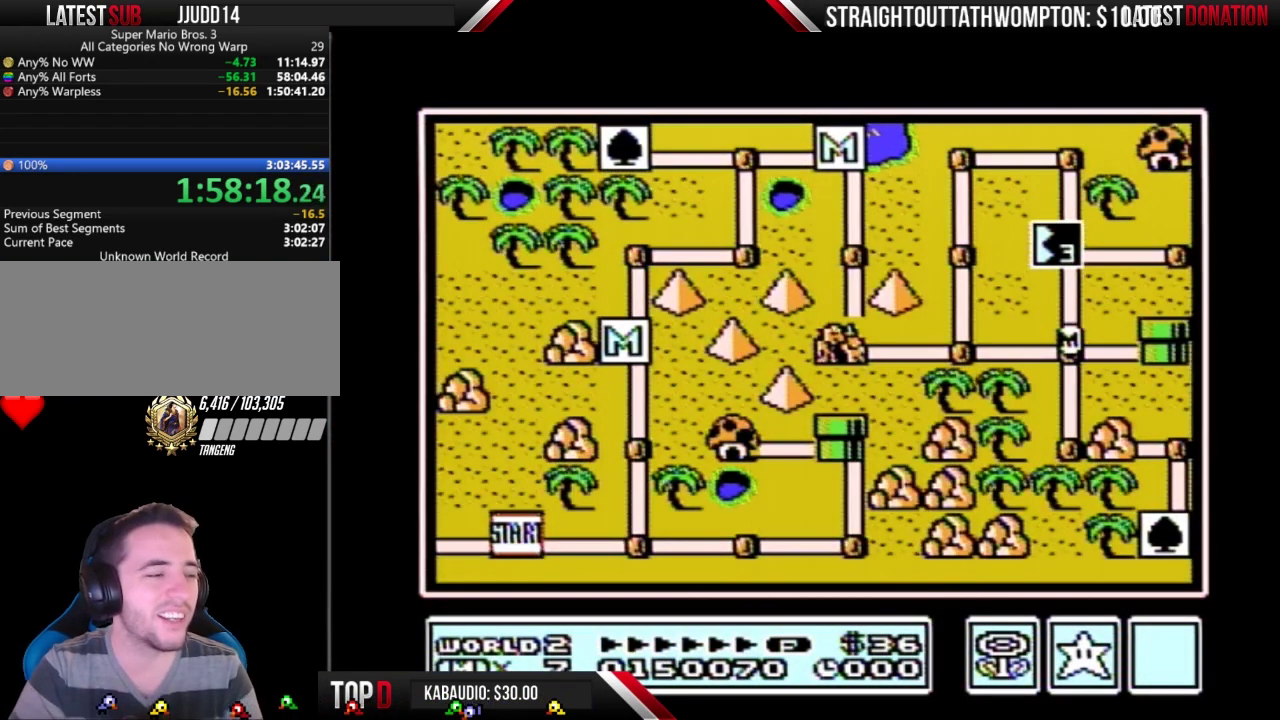
{"buttons": ["DPAD_UP"], "events": []}
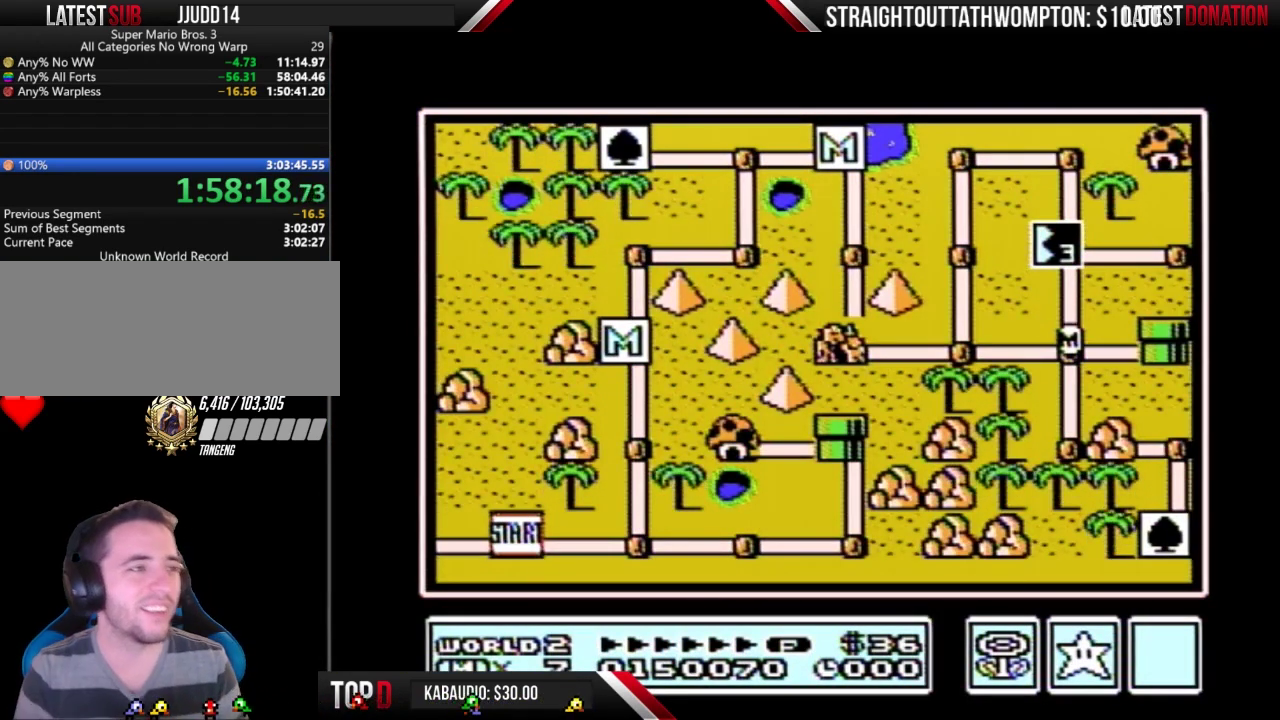
{"buttons": ["DPAD_UP"], "events": []}
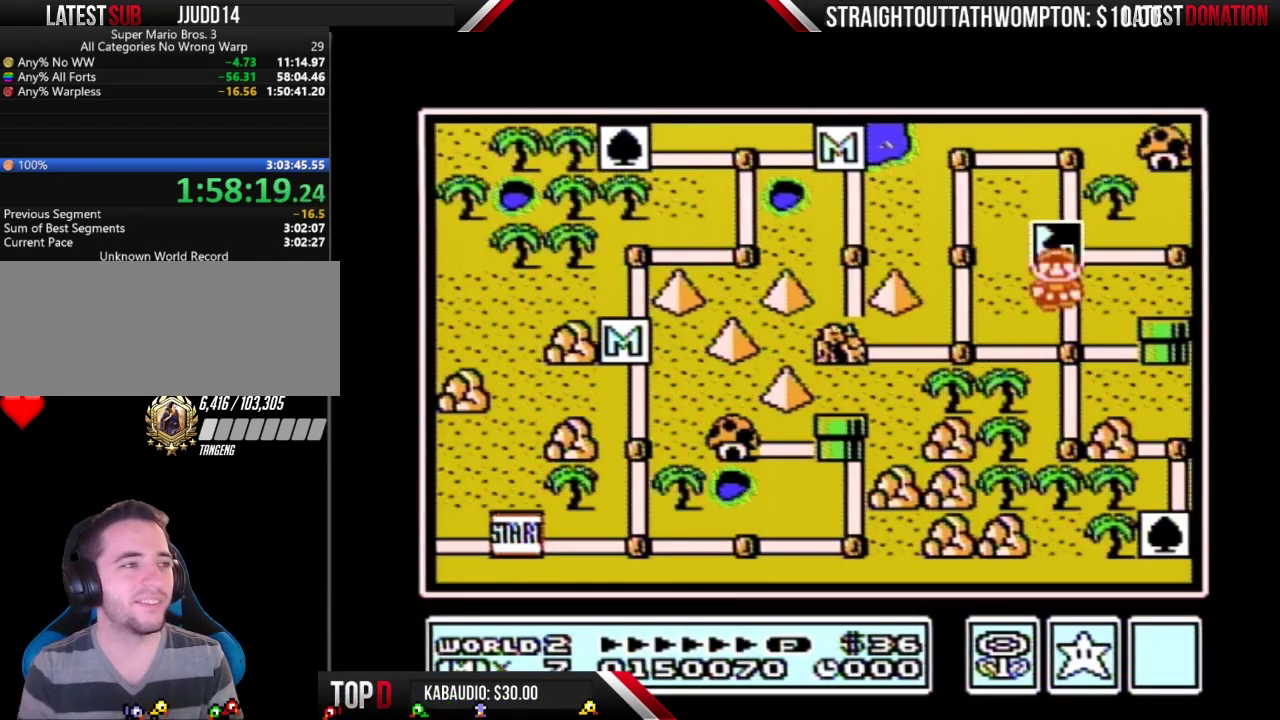
{"buttons": ["DPAD_UP"], "events": []}
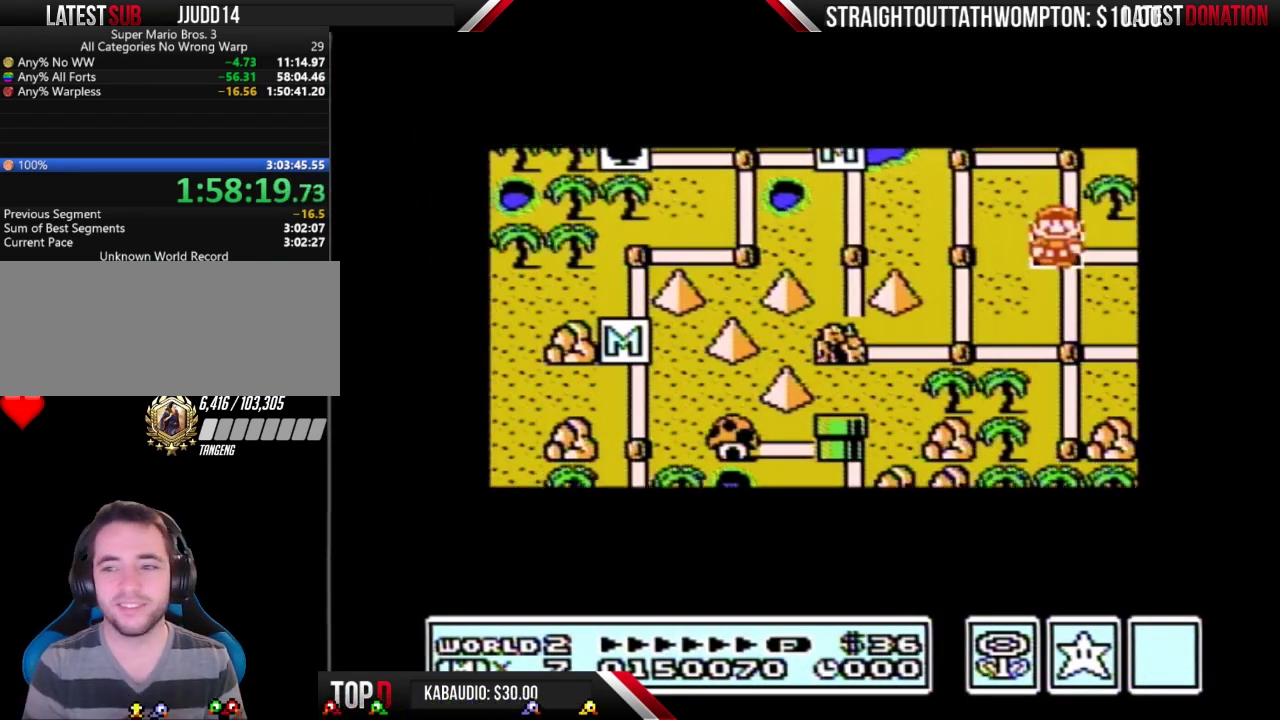
{"buttons": ["DPAD_UP"], "events": []}
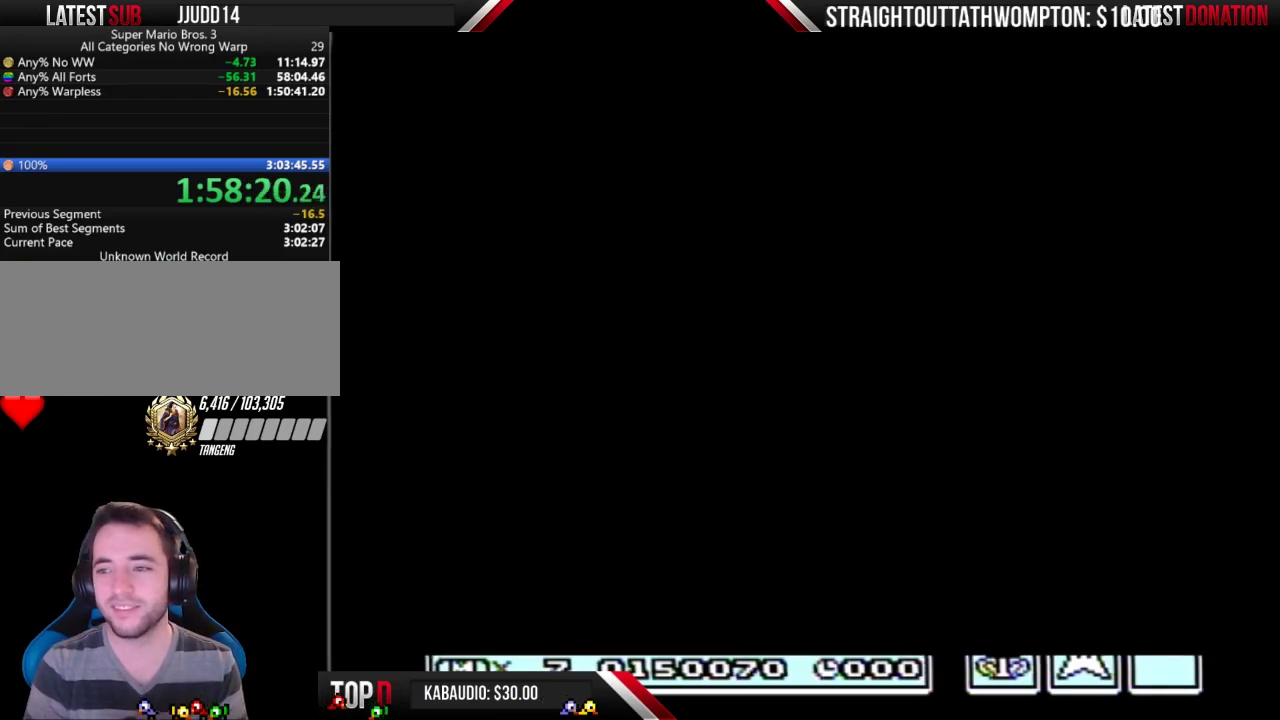
{"buttons": ["B", "DPAD_RIGHT"], "events": [[267, "B", "down"], [267, "DPAD_RIGHT", "down"], [267, "DPAD_UP", "up"]]}
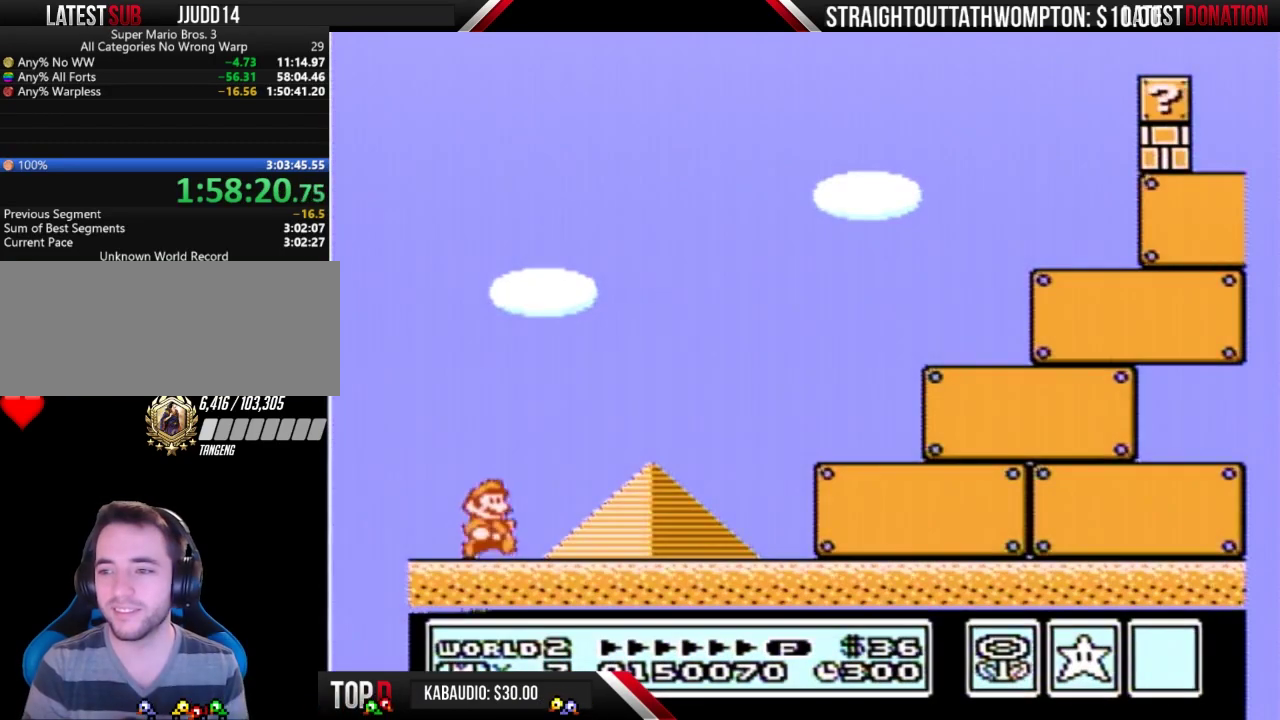
{"buttons": ["B", "DPAD_RIGHT"], "events": []}
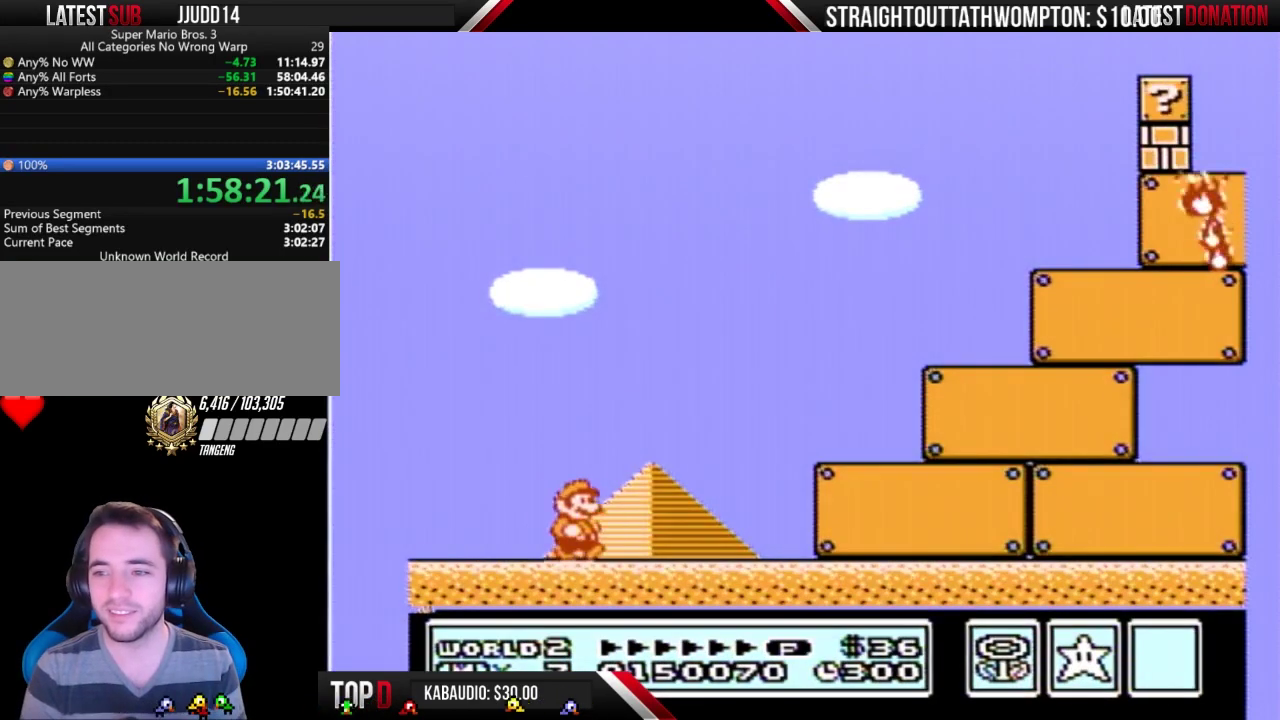
{"buttons": ["B", "DPAD_RIGHT"], "events": []}
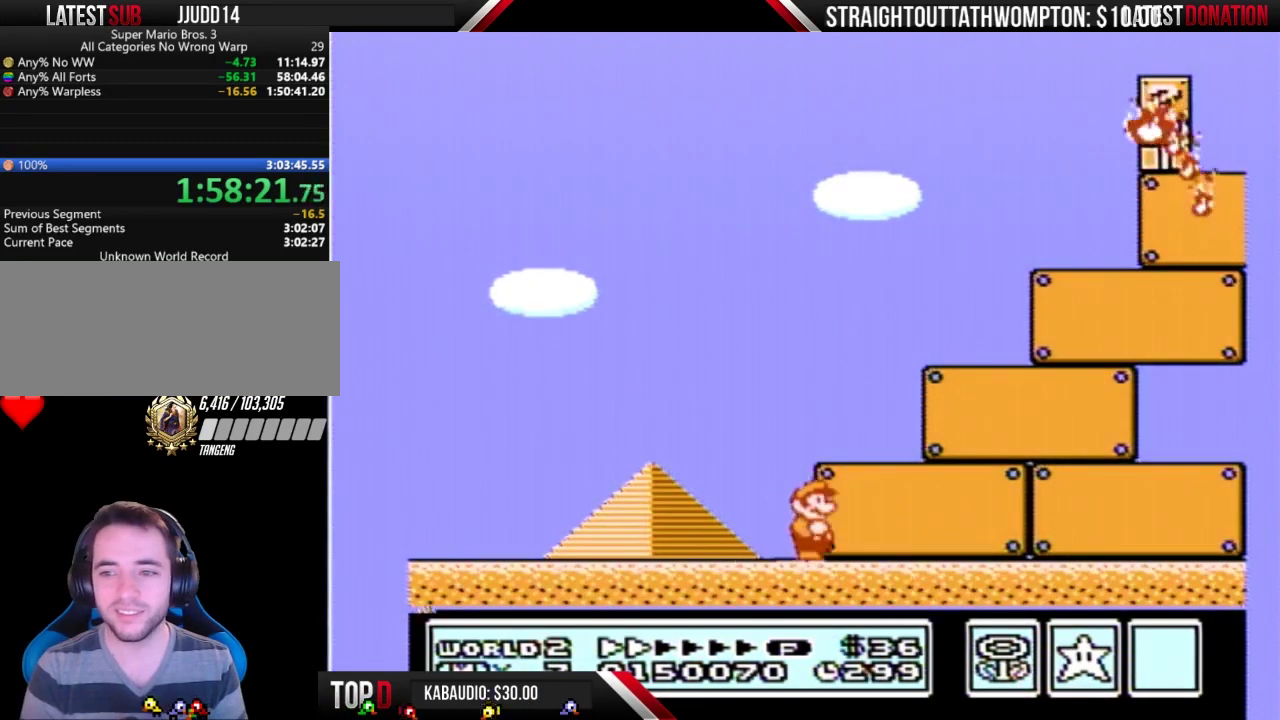
{"buttons": ["B", "DPAD_RIGHT"], "events": []}
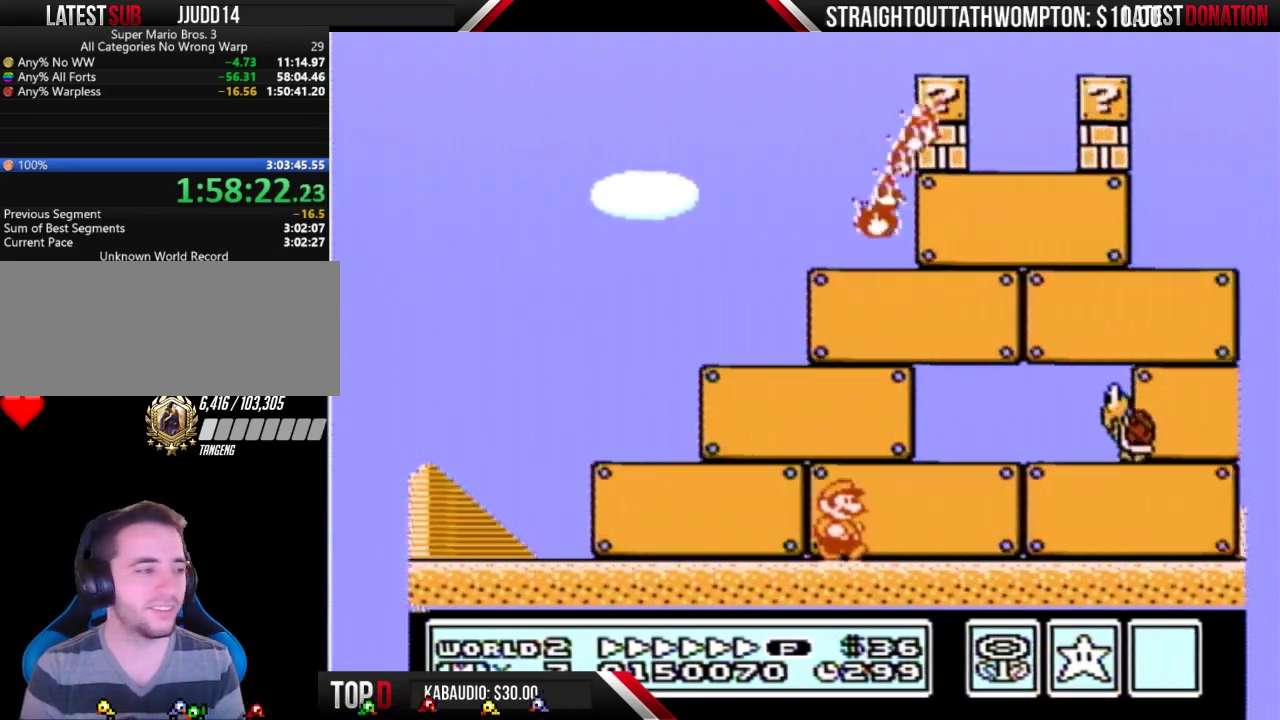
{"buttons": ["B", "DPAD_RIGHT"], "events": []}
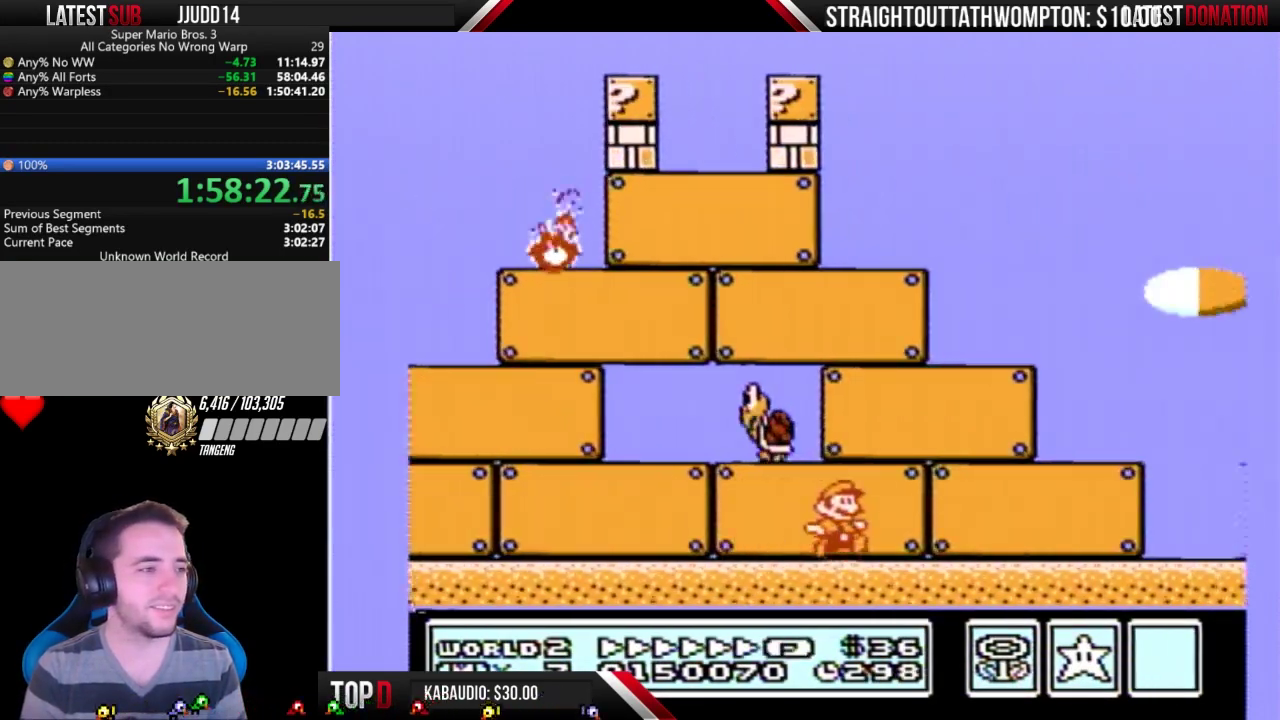
{"buttons": ["B", "DPAD_RIGHT"], "events": [[233, "A", "down"], [433, "A", "up"]]}
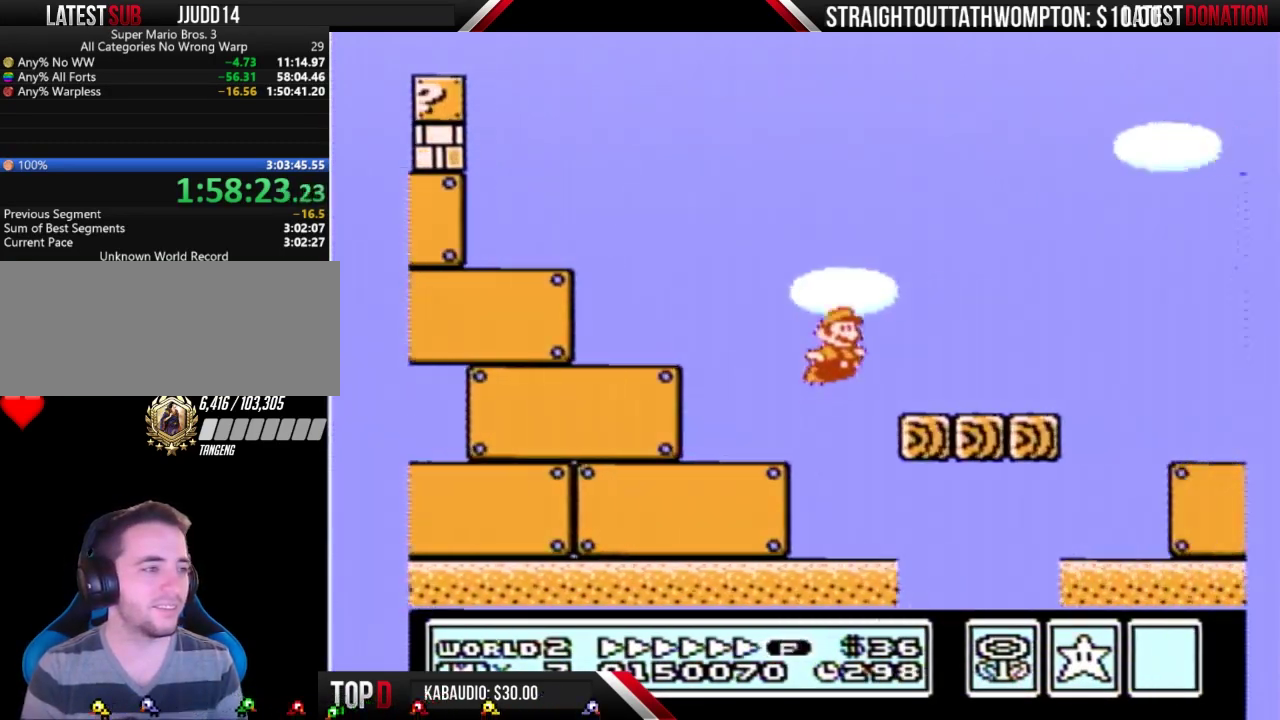
{"buttons": ["A", "B", "DPAD_RIGHT"], "events": [[333, "A", "down"]]}
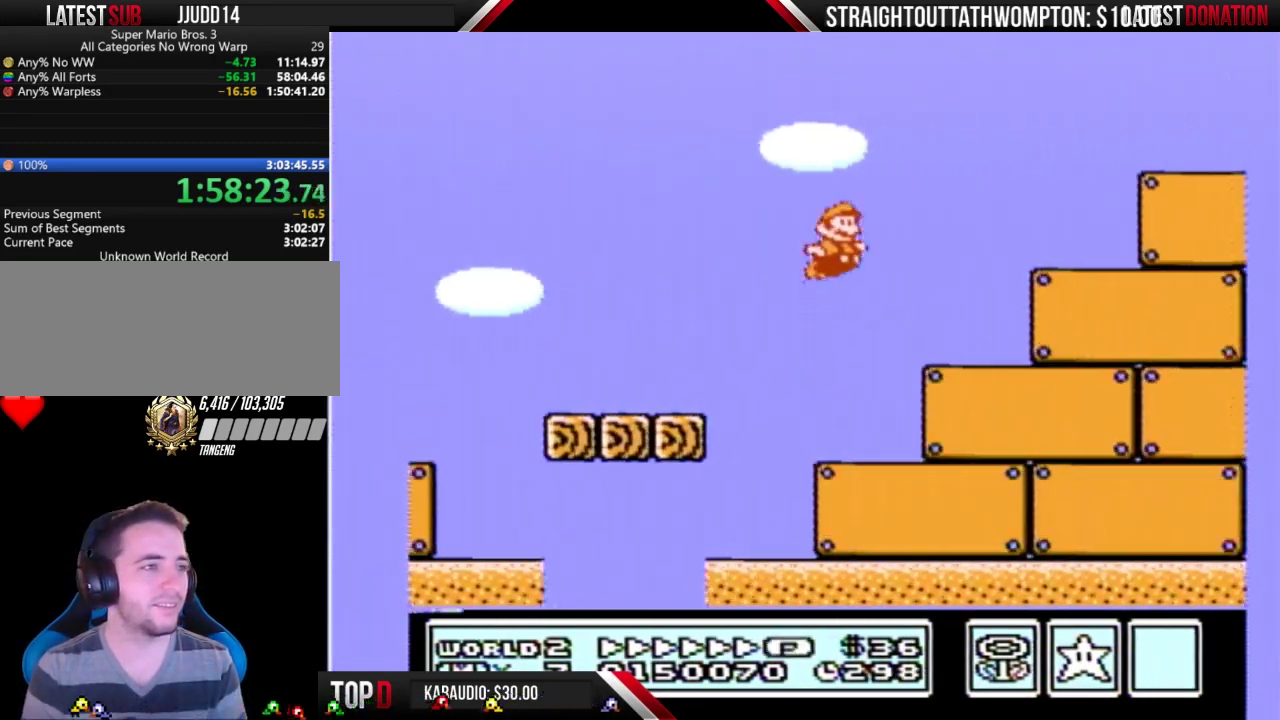
{"buttons": ["B", "DPAD_RIGHT"], "events": [[267, "A", "up"]]}
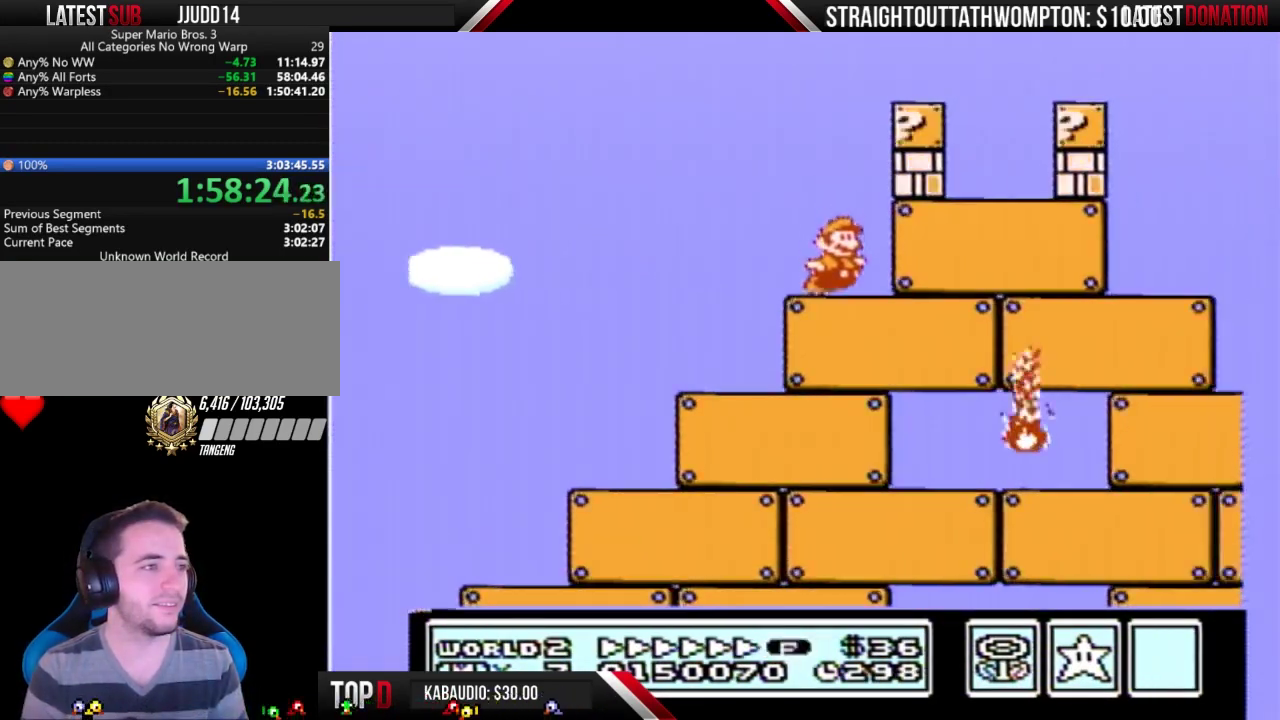
{"buttons": ["B", "DPAD_RIGHT"], "events": []}
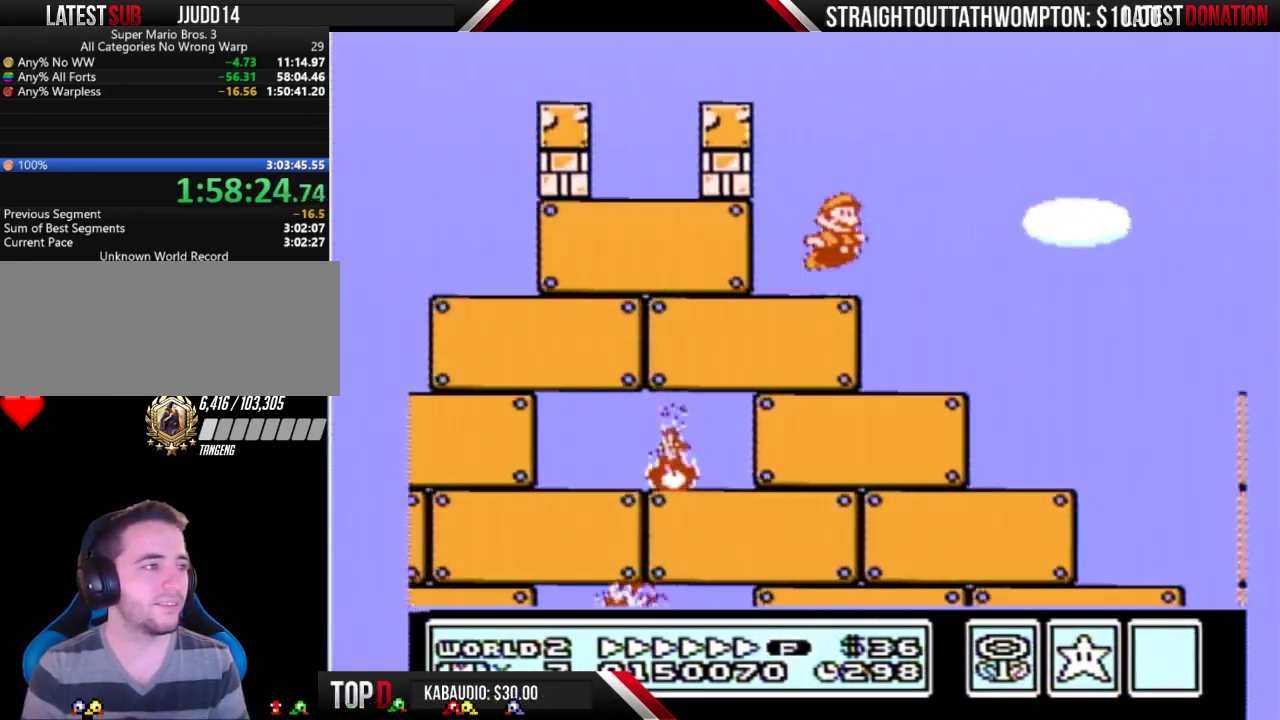
{"buttons": ["B", "DPAD_RIGHT"], "events": [[33, "A", "down"], [433, "A", "up"]]}
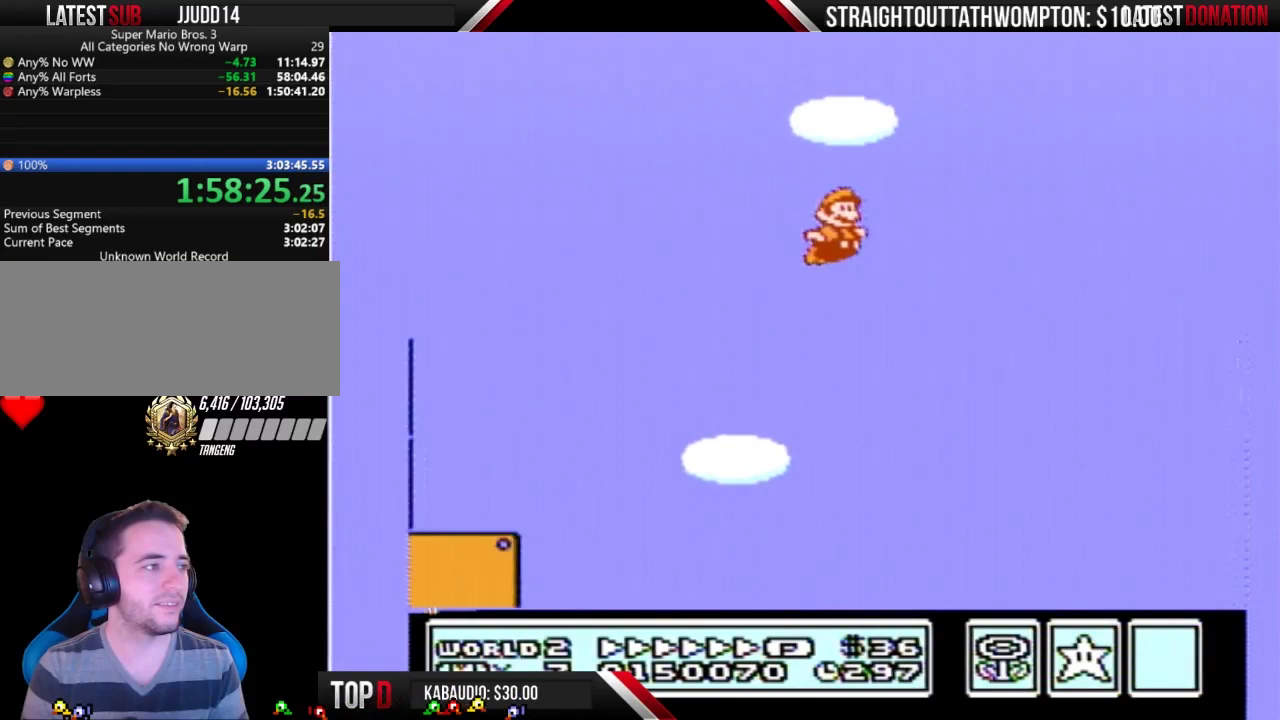
{"buttons": ["B", "DPAD_RIGHT"], "events": []}
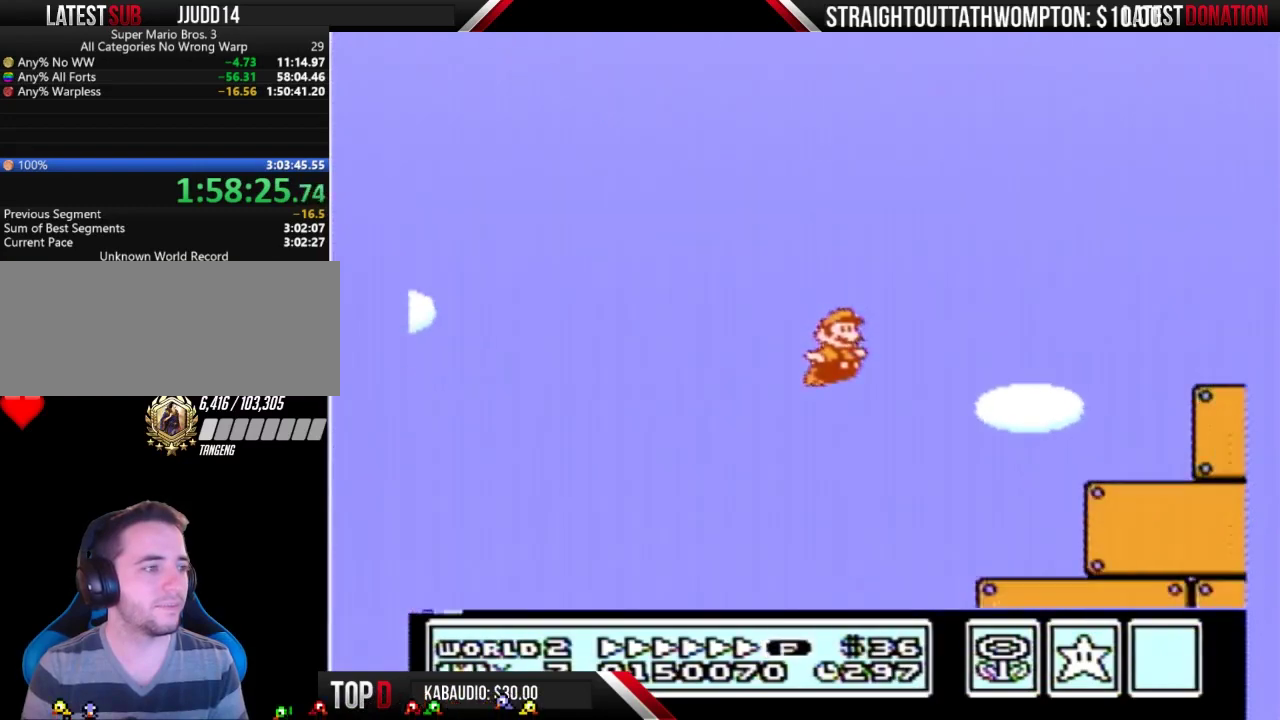
{"buttons": ["B", "DPAD_RIGHT"], "events": []}
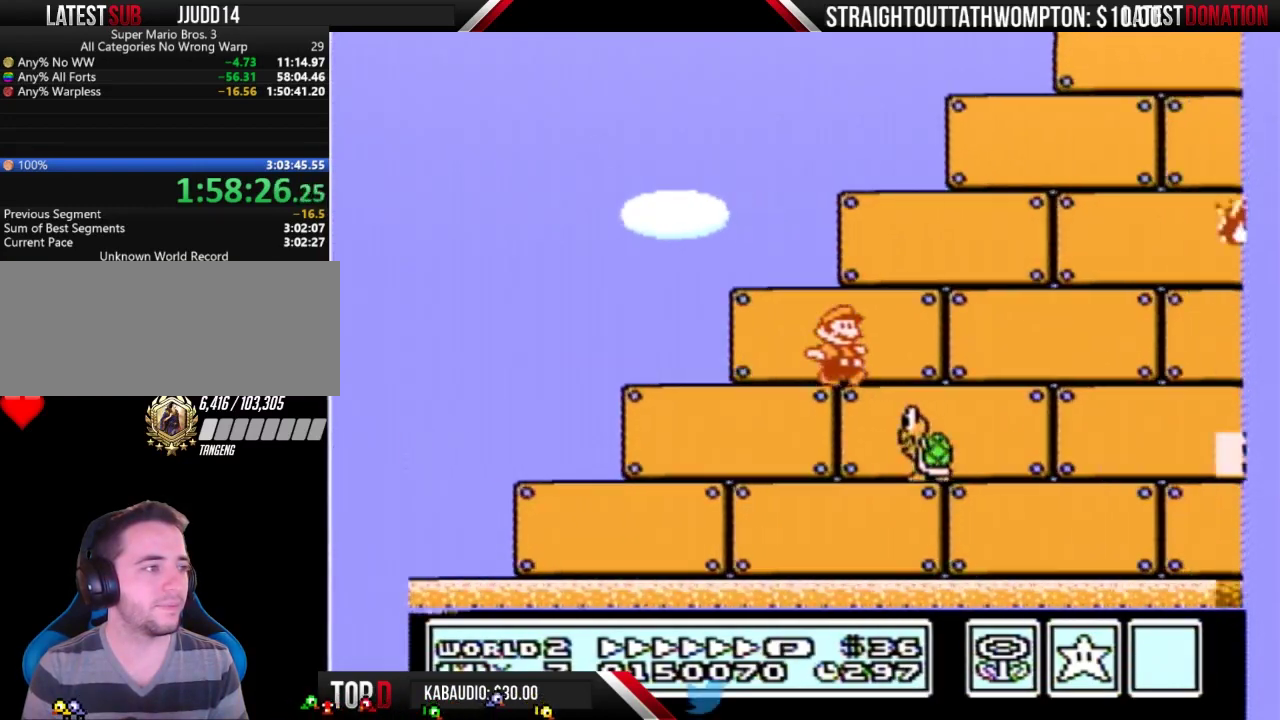
{"buttons": ["B", "DPAD_RIGHT"], "events": []}
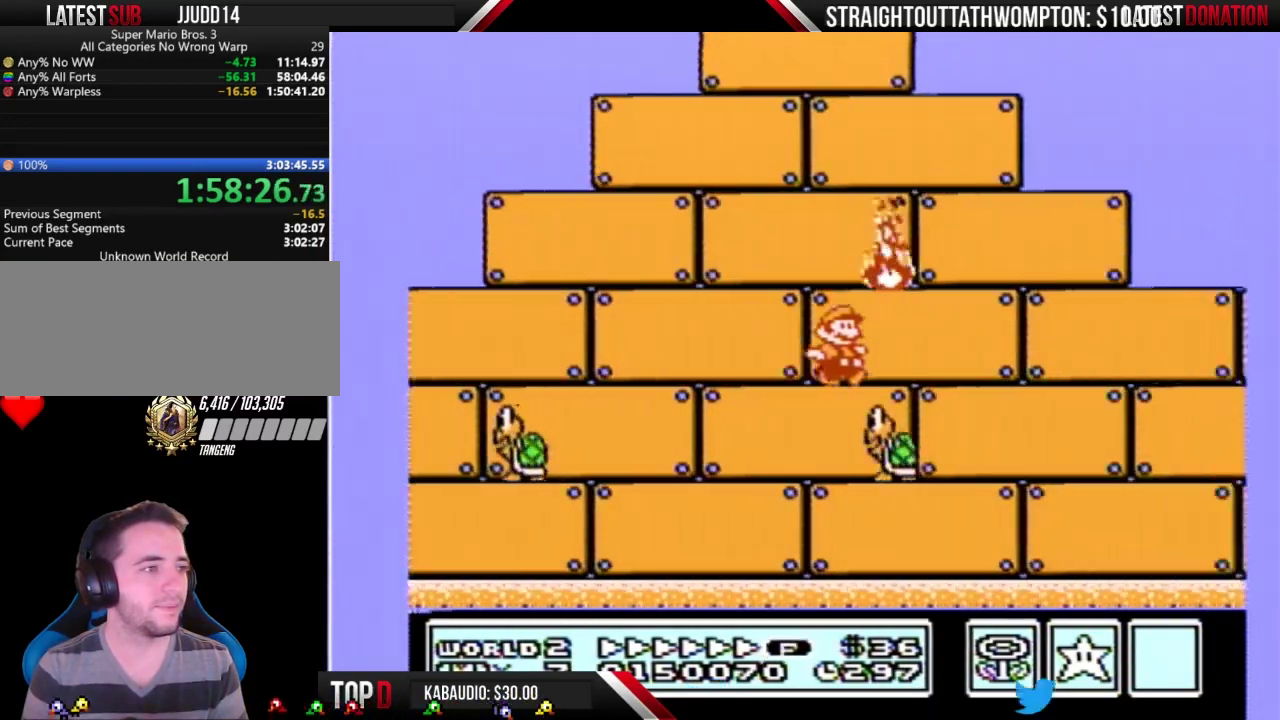
{"buttons": ["B", "DPAD_RIGHT"], "events": []}
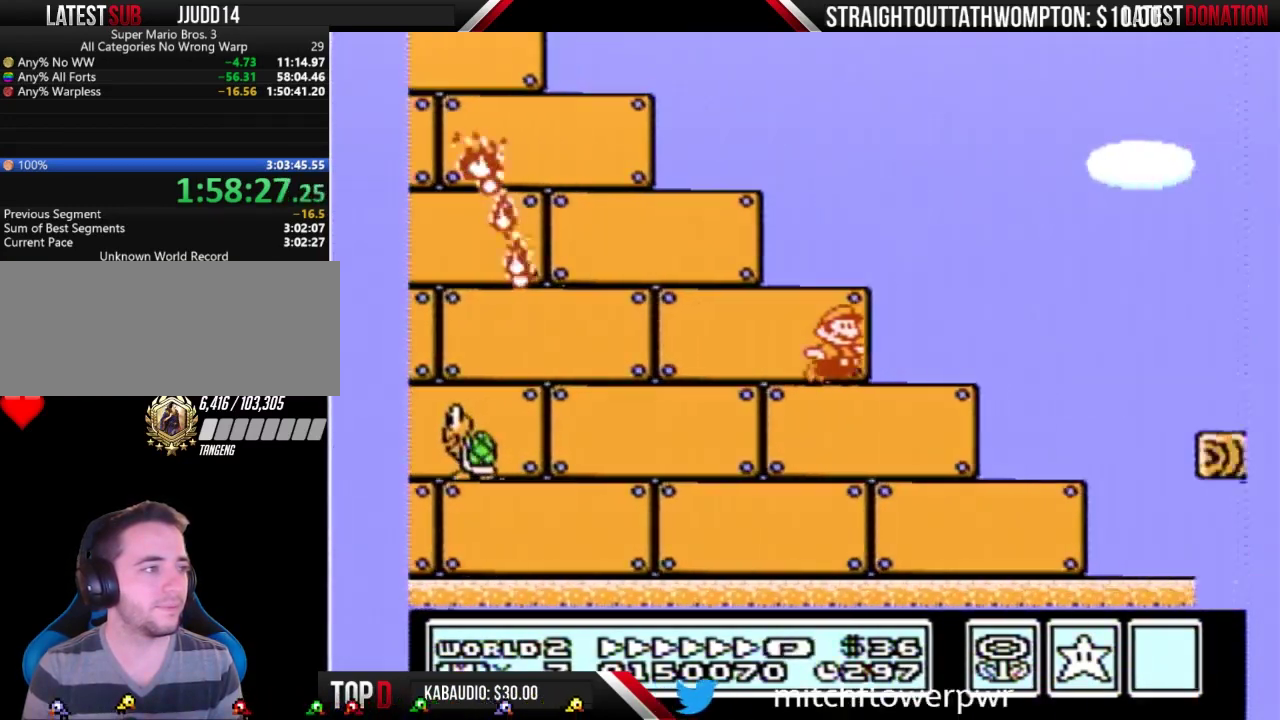
{"buttons": ["B", "DPAD_RIGHT"], "events": []}
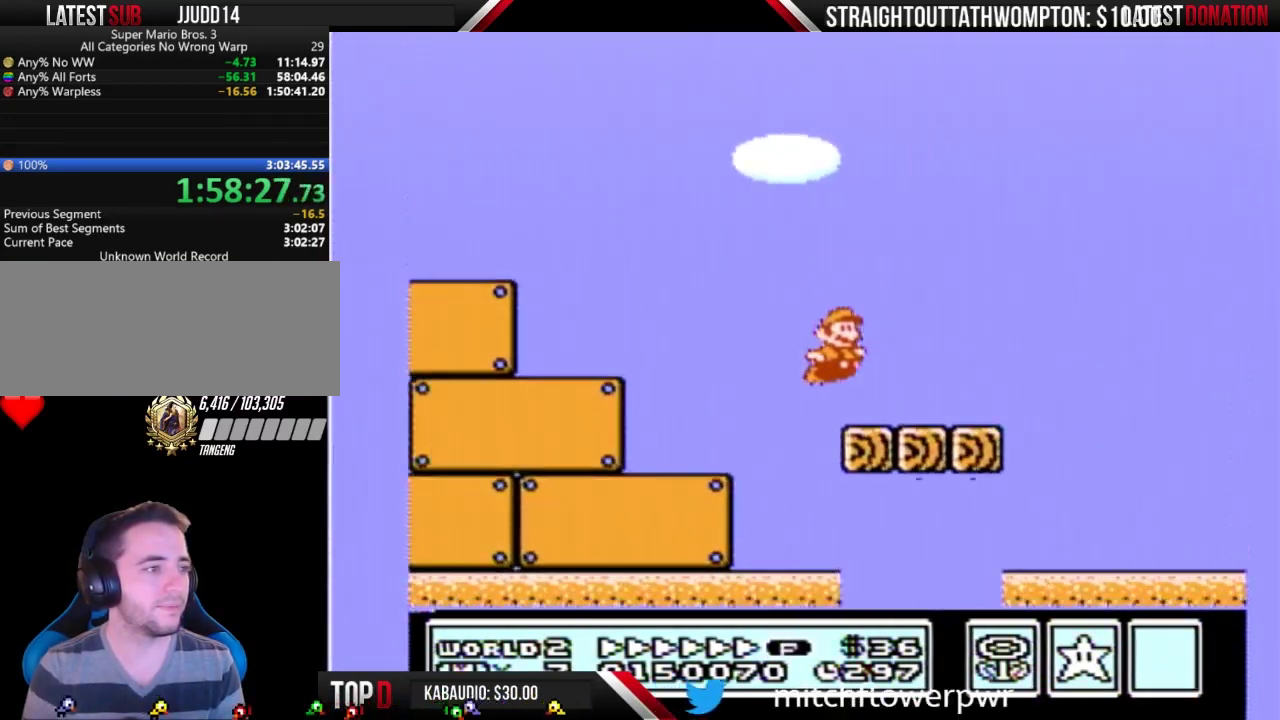
{"buttons": ["A", "B", "DPAD_RIGHT"], "events": [[300, "A", "down"]]}
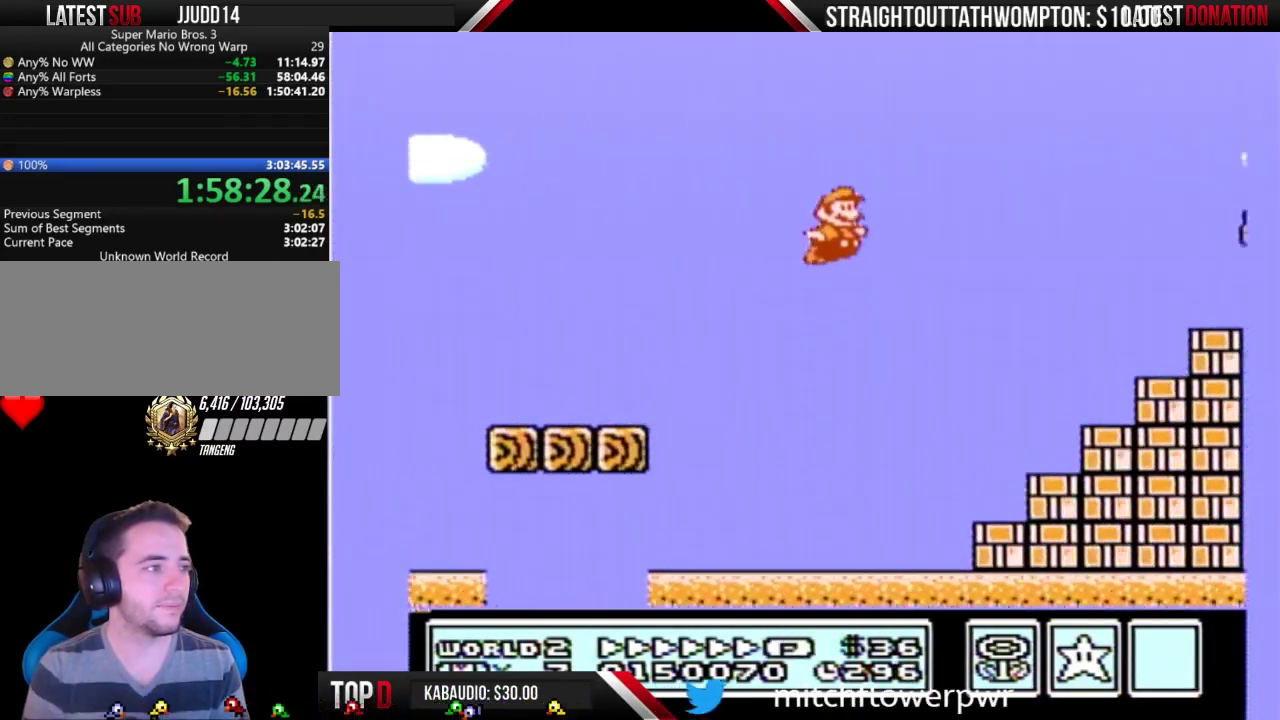
{"buttons": ["A", "B", "DPAD_RIGHT"], "events": []}
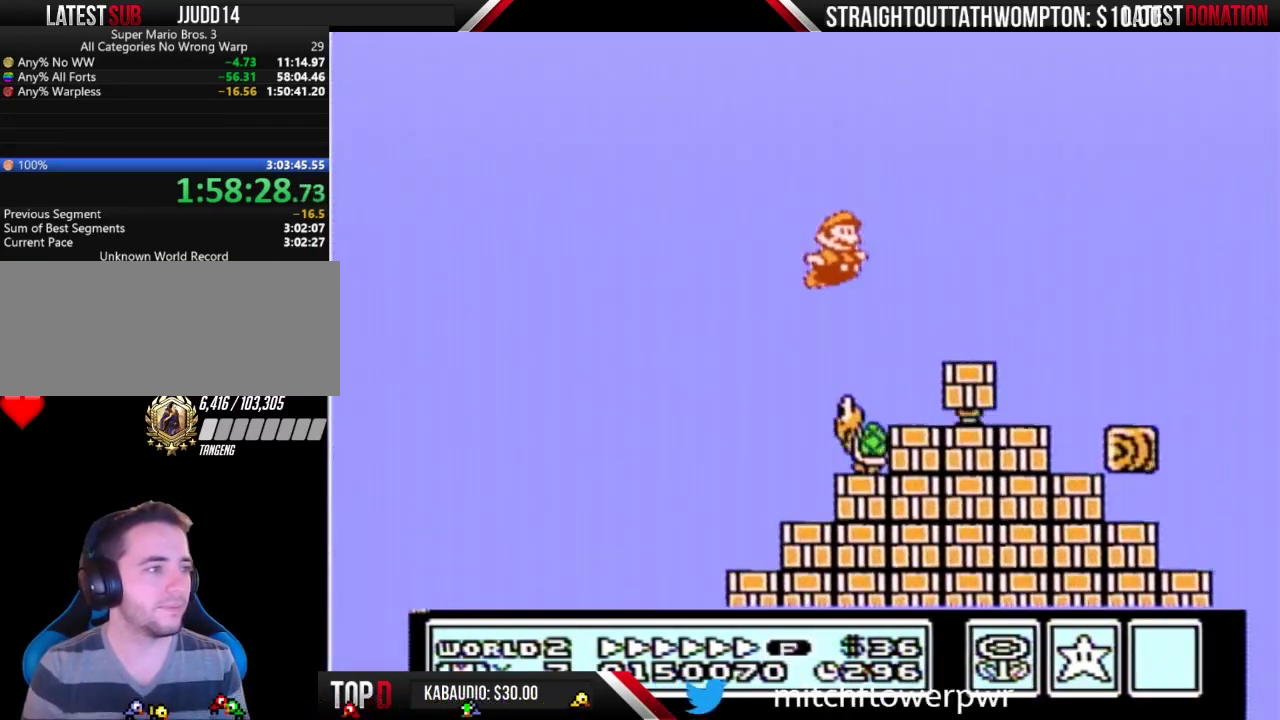
{"buttons": ["A", "B", "DPAD_RIGHT"], "events": []}